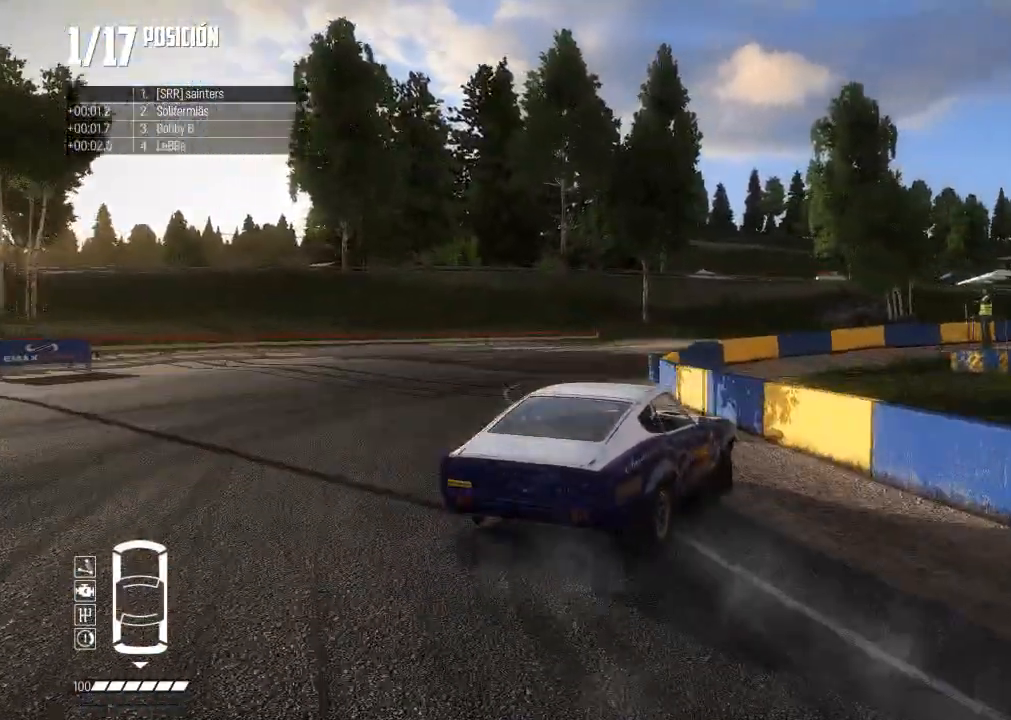
Gameplay with a controller (Xbox layout); each line is a JSON object with the inputs held at the frame after it. "events" lists button and stick changes between this image and that frame as [ms after this image, input, new state], when the widget could be followed in between. Not read: L3.
{"buttons": ["R2"], "left_stick": "down-left", "right_stick": "center", "events": [[34, "R2", "up"], [167, "R2", "down"], [284, "X", "down"], [351, "R2", "up"], [351, "X", "up"], [434, "R2", "down"]]}
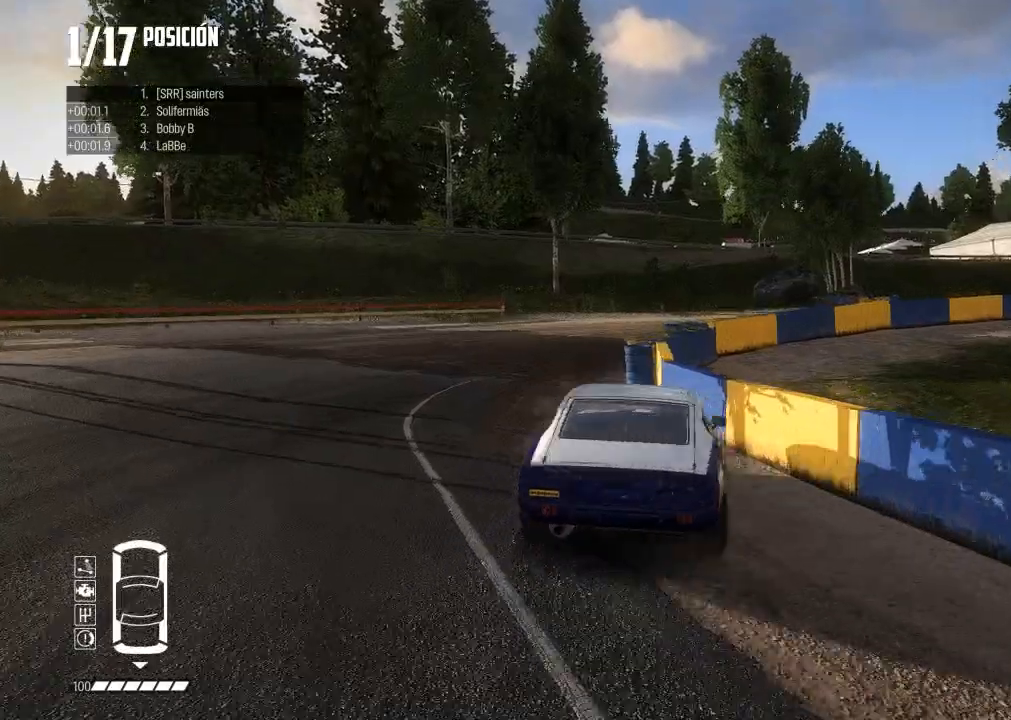
{"buttons": [], "left_stick": "right", "right_stick": "center", "events": [[100, "R2", "up"], [117, "left_stick", "right"], [234, "L2", "down"], [334, "L2", "up"]]}
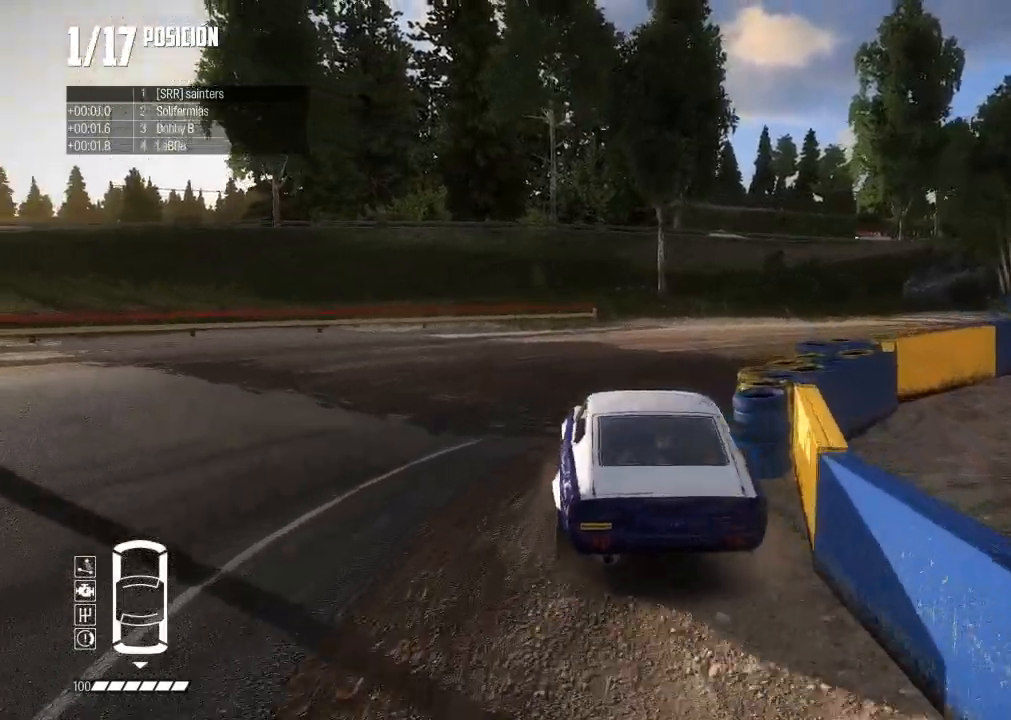
{"buttons": ["R2"], "left_stick": "right", "right_stick": "center", "events": [[117, "R2", "down"], [267, "R2", "up"], [468, "R2", "down"]]}
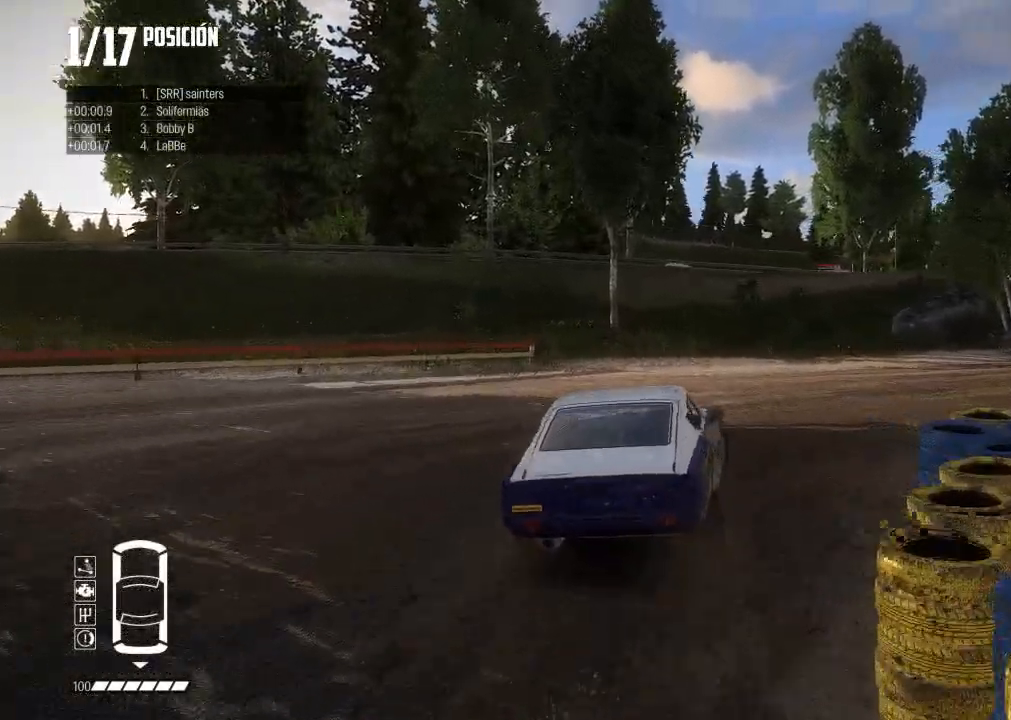
{"buttons": ["R2"], "left_stick": "right", "right_stick": "center", "events": []}
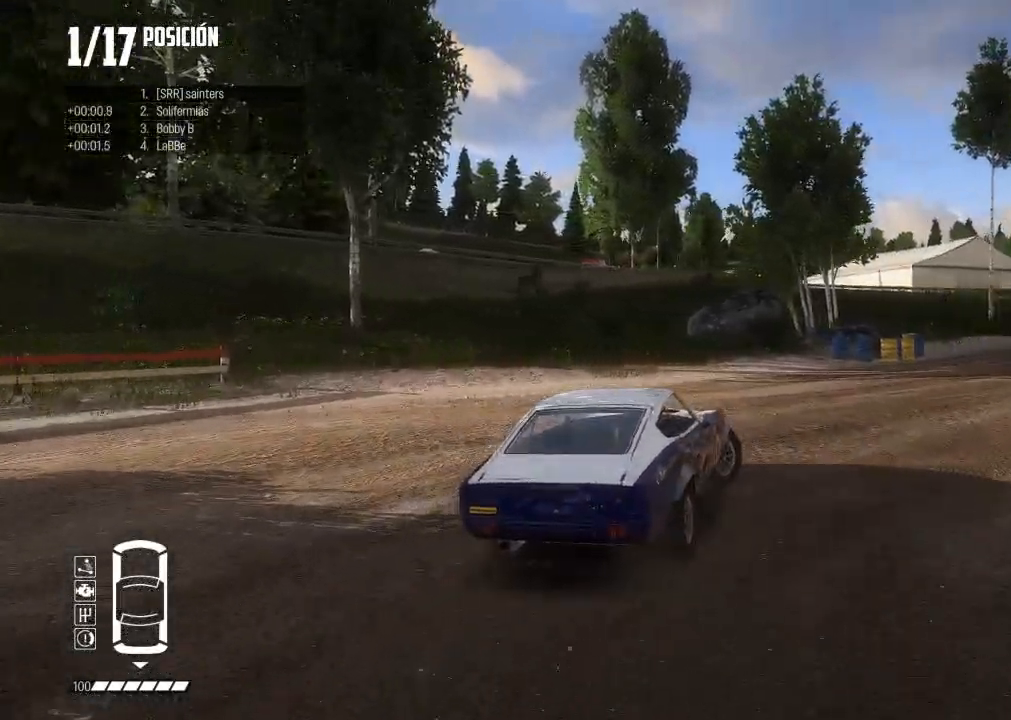
{"buttons": ["R2"], "left_stick": "up-right", "right_stick": "center", "events": [[67, "left_stick", "left"], [284, "R3", "down"], [401, "R3", "up"], [451, "left_stick", "up-right"]]}
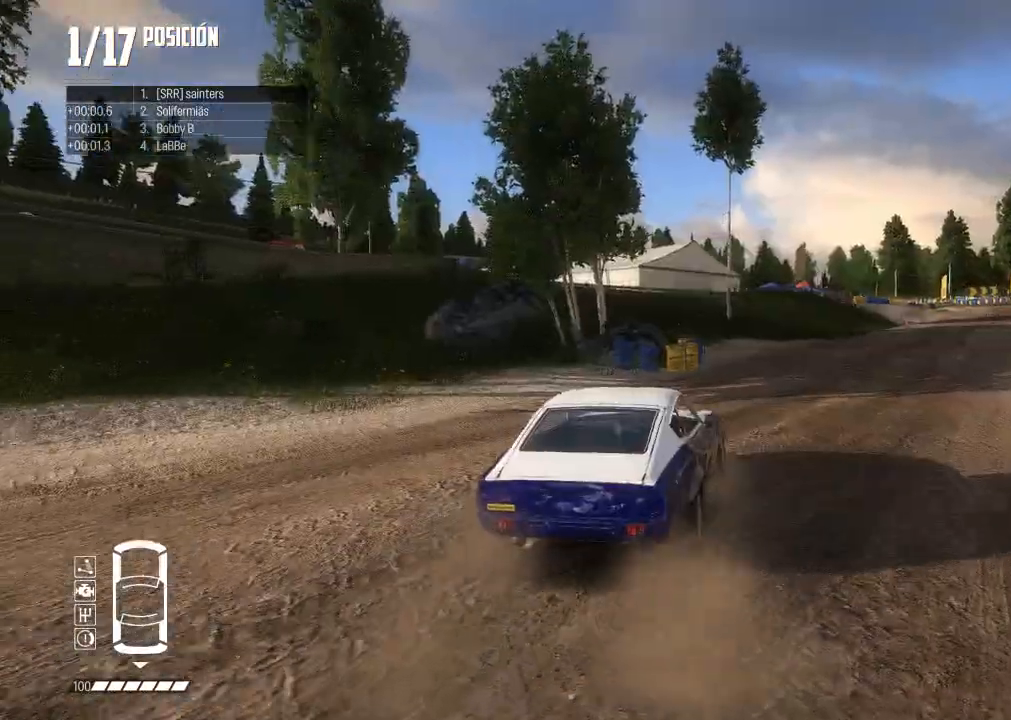
{"buttons": ["R2"], "left_stick": "left", "right_stick": "center", "events": [[100, "left_stick", "center"], [500, "left_stick", "left"]]}
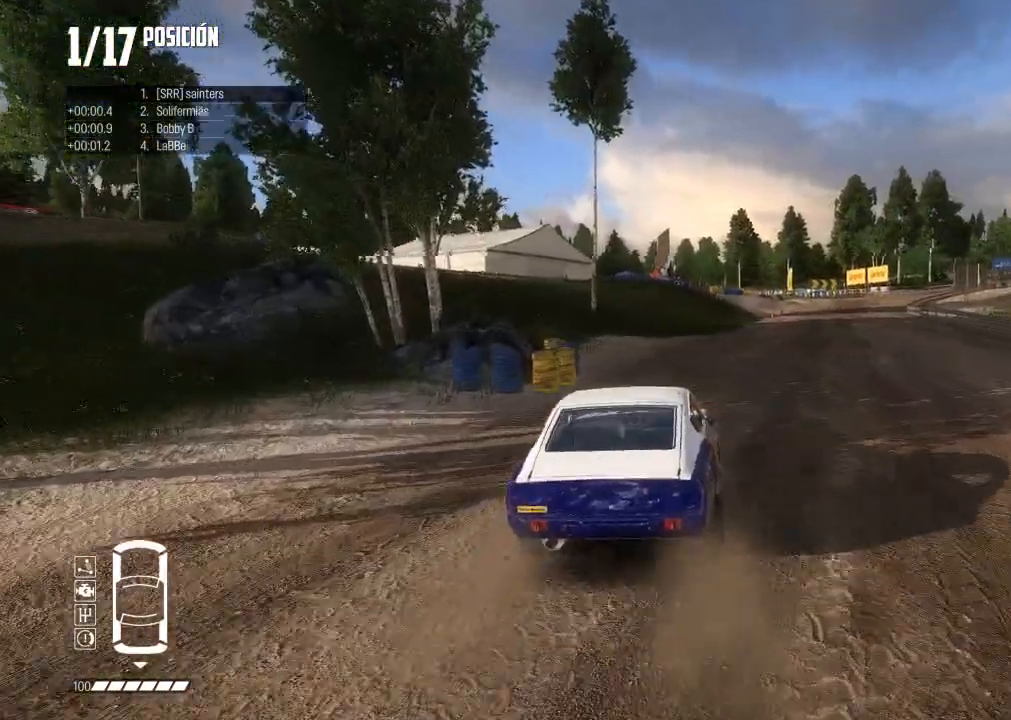
{"buttons": ["R2"], "left_stick": "center", "right_stick": "center", "events": [[101, "left_stick", "center"], [317, "left_stick", "right"], [484, "left_stick", "center"]]}
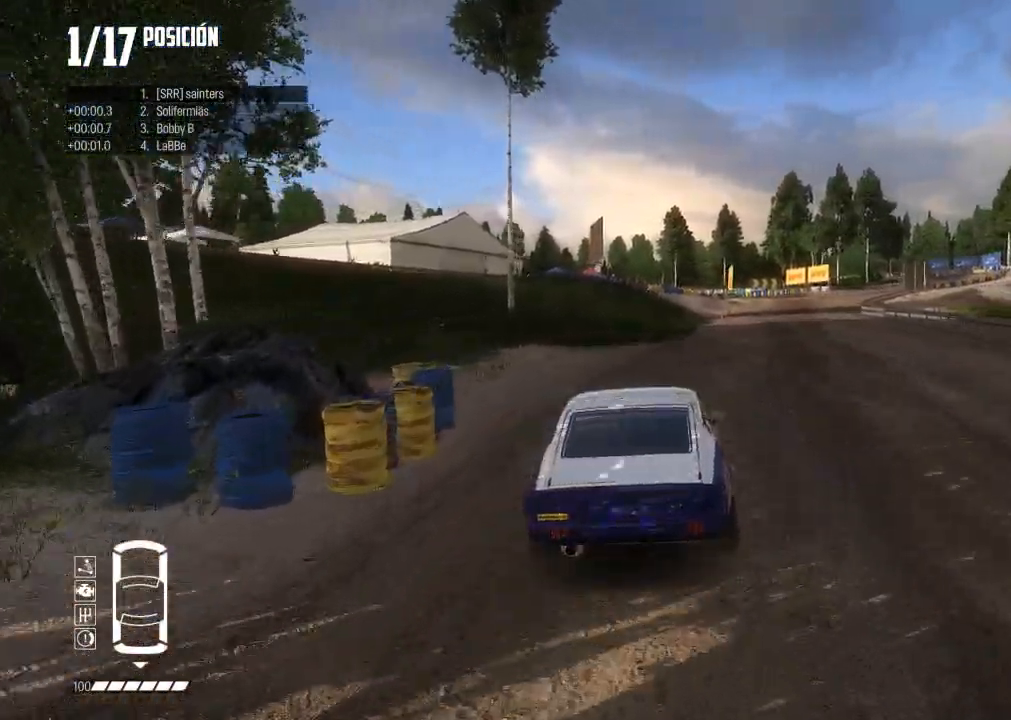
{"buttons": ["R2"], "left_stick": "center", "right_stick": "center", "events": [[200, "left_stick", "right"], [334, "right_stick", "up"], [350, "R1", "down"], [367, "left_stick", "center"], [417, "R1", "up"], [434, "right_stick", "center"]]}
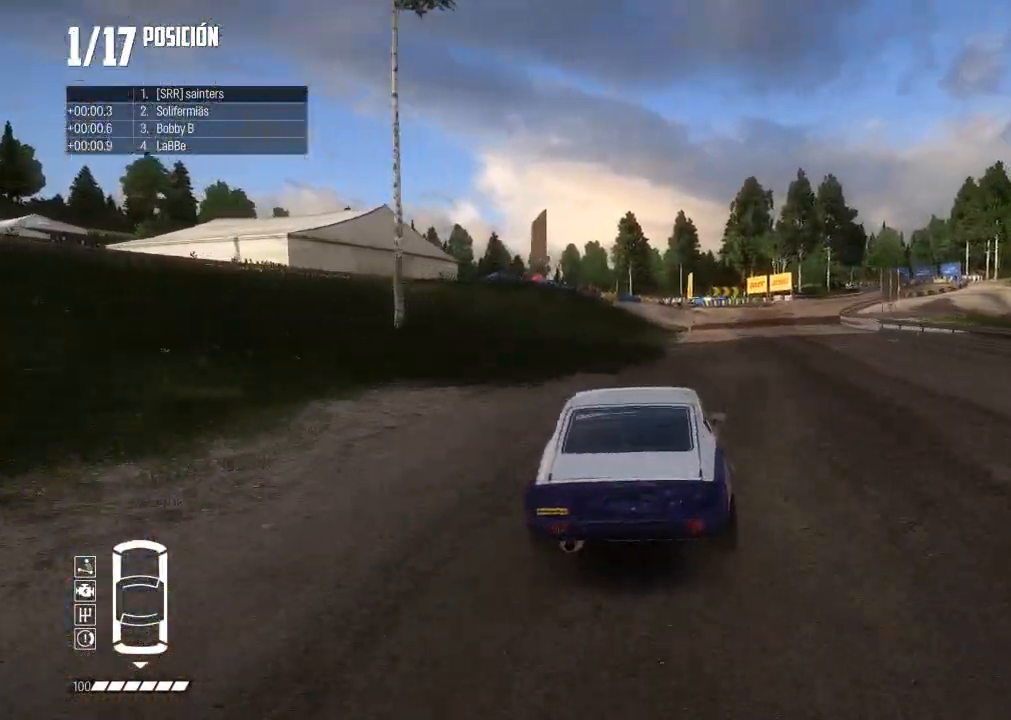
{"buttons": ["R2"], "left_stick": "right", "right_stick": "center", "events": [[17, "left_stick", "right"], [217, "left_stick", "center"], [418, "left_stick", "right"]]}